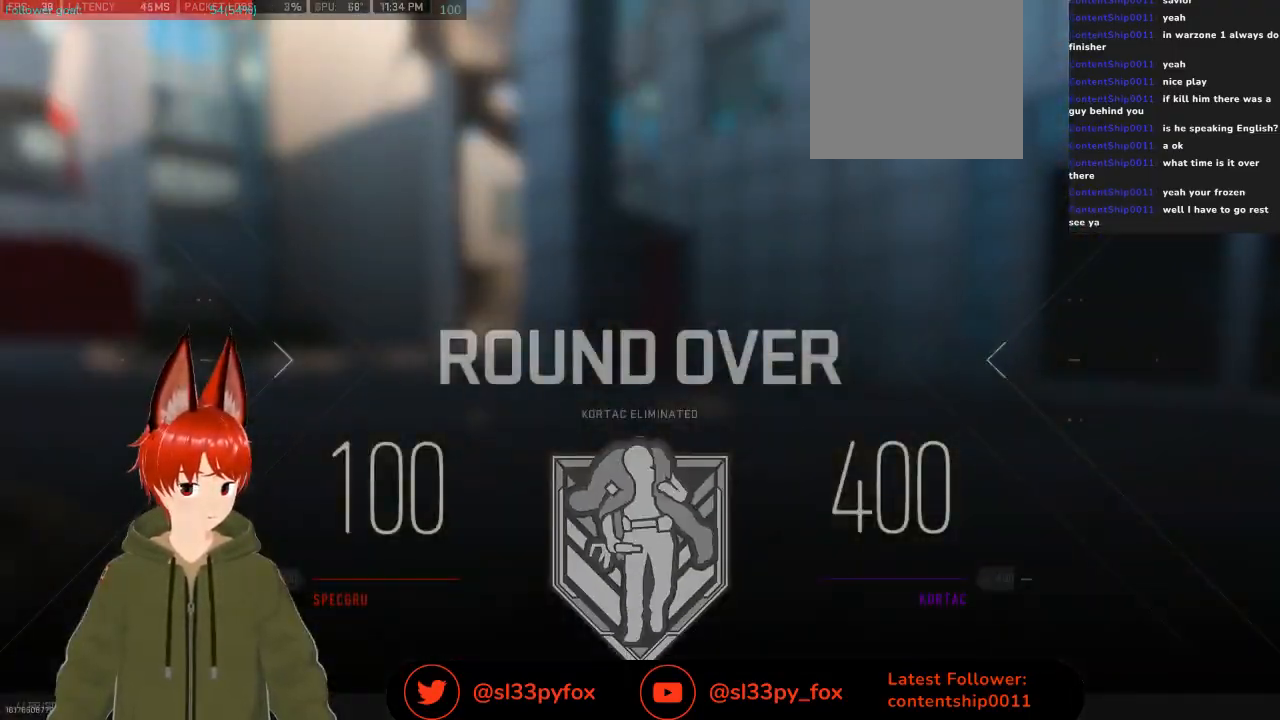
Gameplay with a controller (Xbox layout); each line is a JSON object with the inputs held at the frame after it. "events" lists button and stick changes between this image and that frame as [ms after this image, input, new state], when the widget could be followed in between.
{"buttons": [], "left_stick": "center", "right_stick": "center", "events": [[167, "SELECT", "down"], [300, "SELECT", "up"]]}
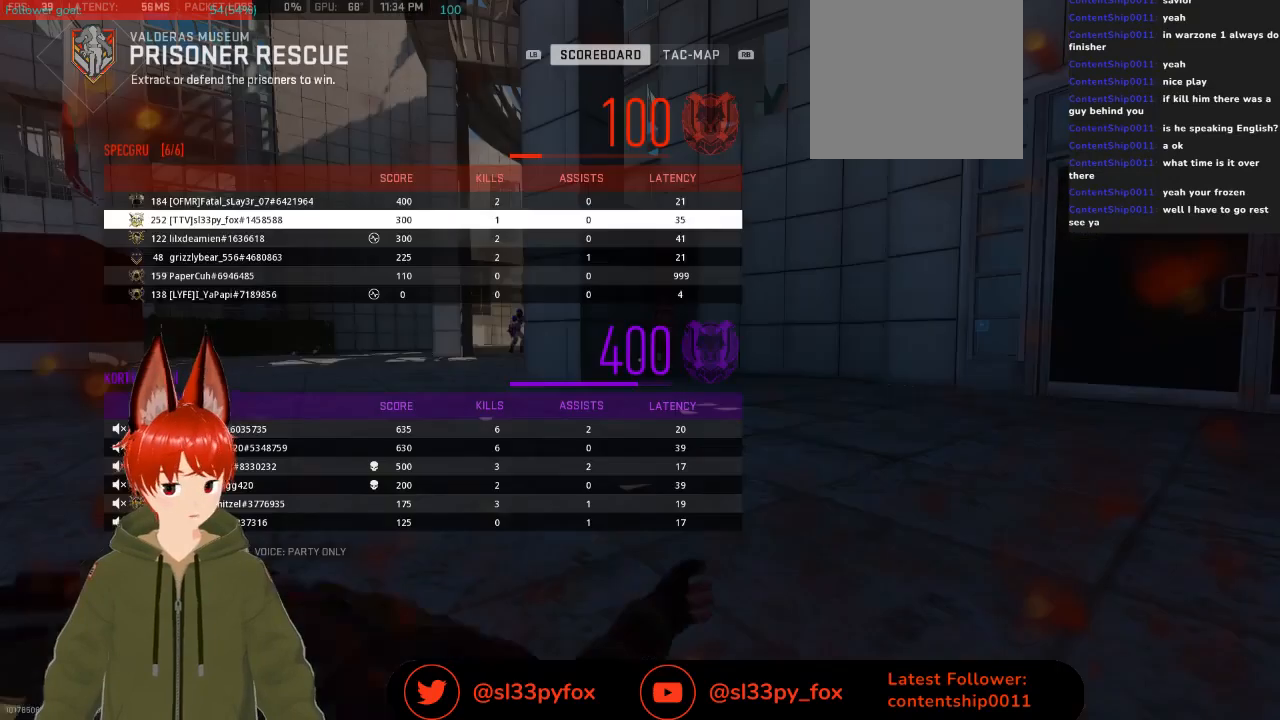
{"buttons": [], "left_stick": "center", "right_stick": "center", "events": []}
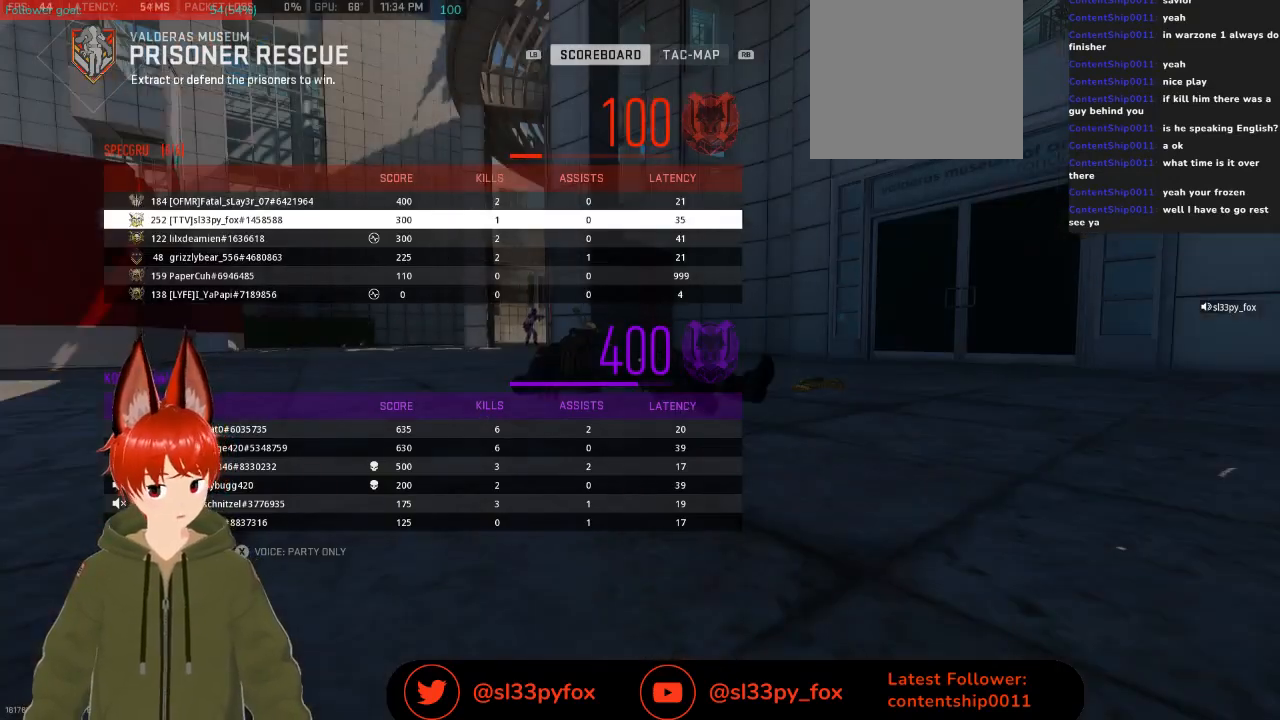
{"buttons": [], "left_stick": "center", "right_stick": "center", "events": []}
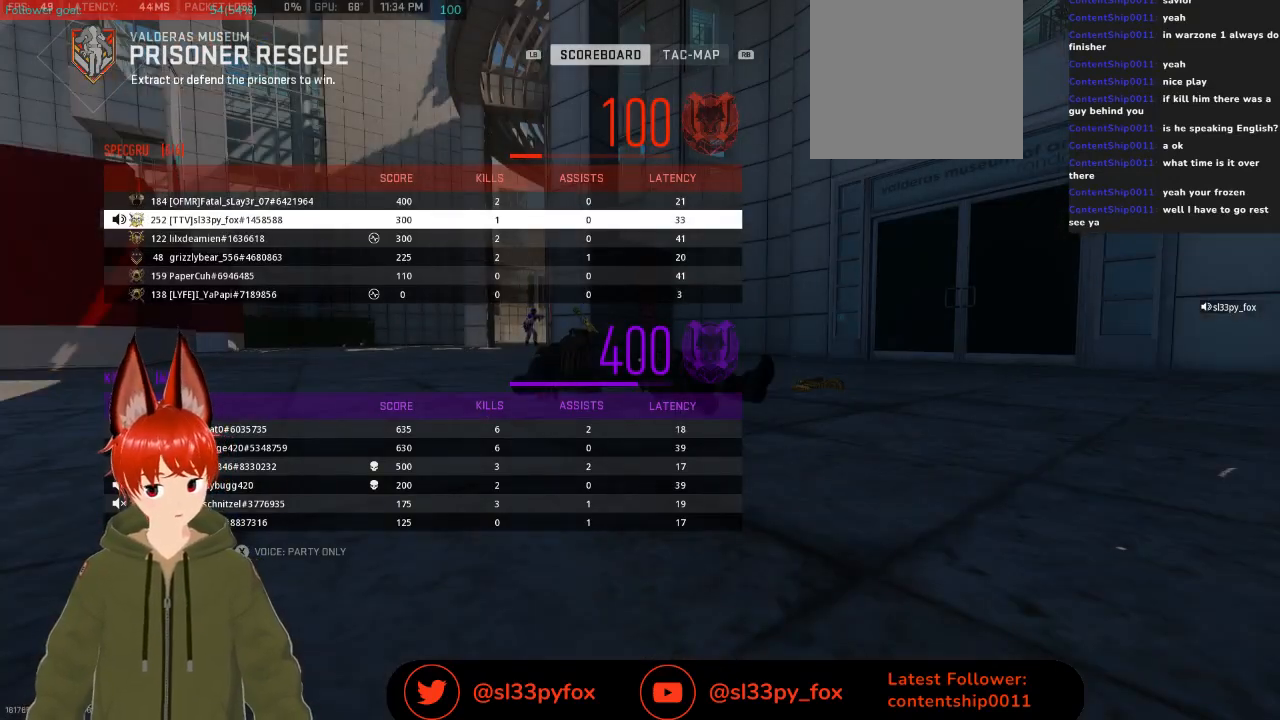
{"buttons": [], "left_stick": "center", "right_stick": "center", "events": []}
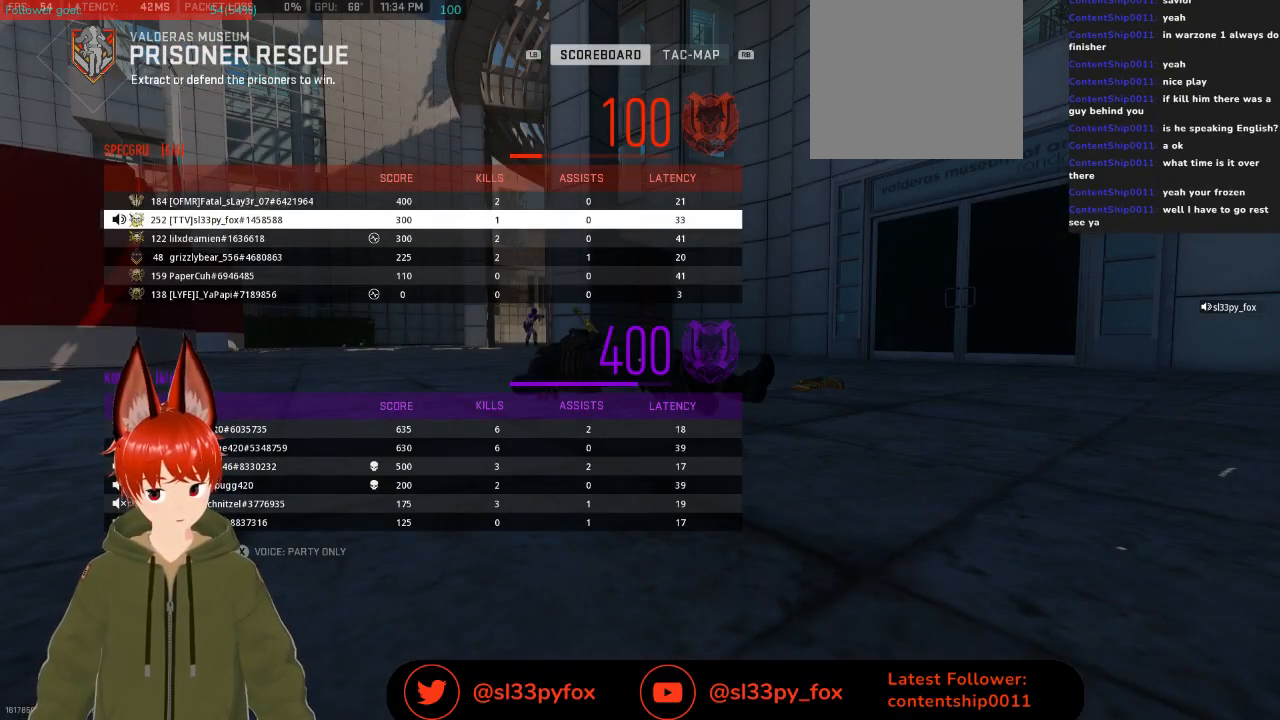
{"buttons": [], "left_stick": "center", "right_stick": "center", "events": []}
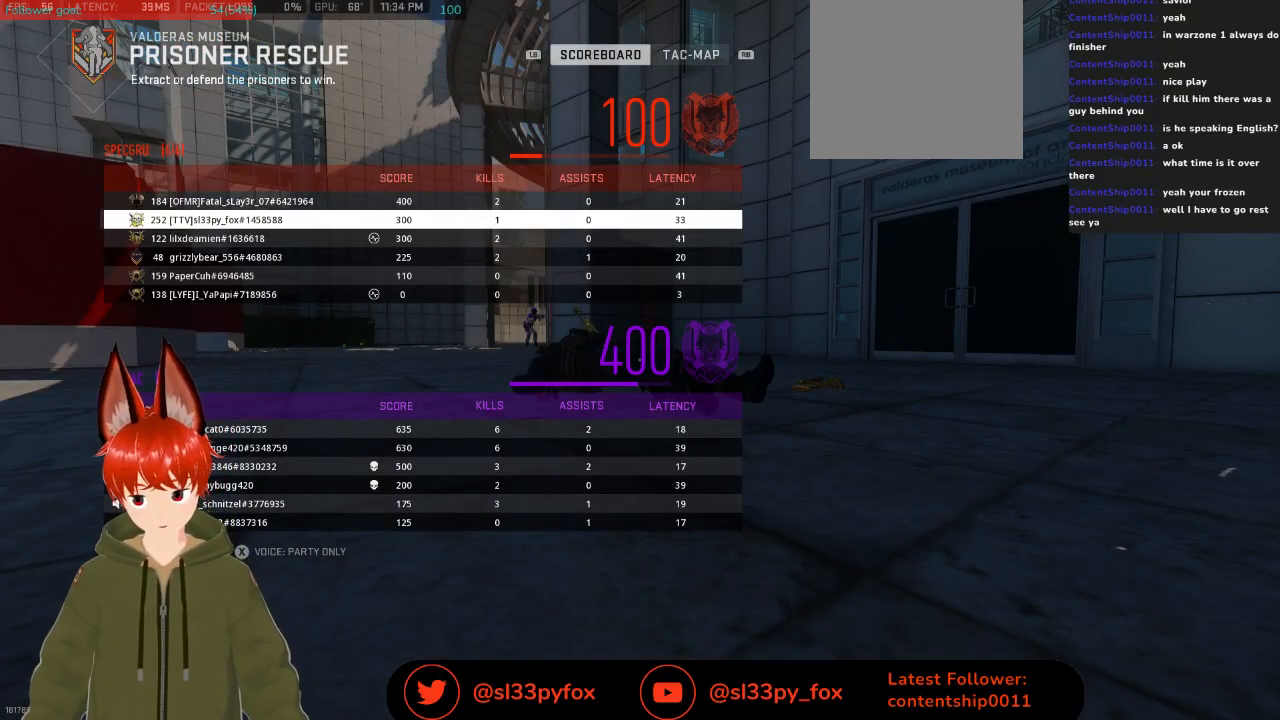
{"buttons": [], "left_stick": "center", "right_stick": "center", "events": []}
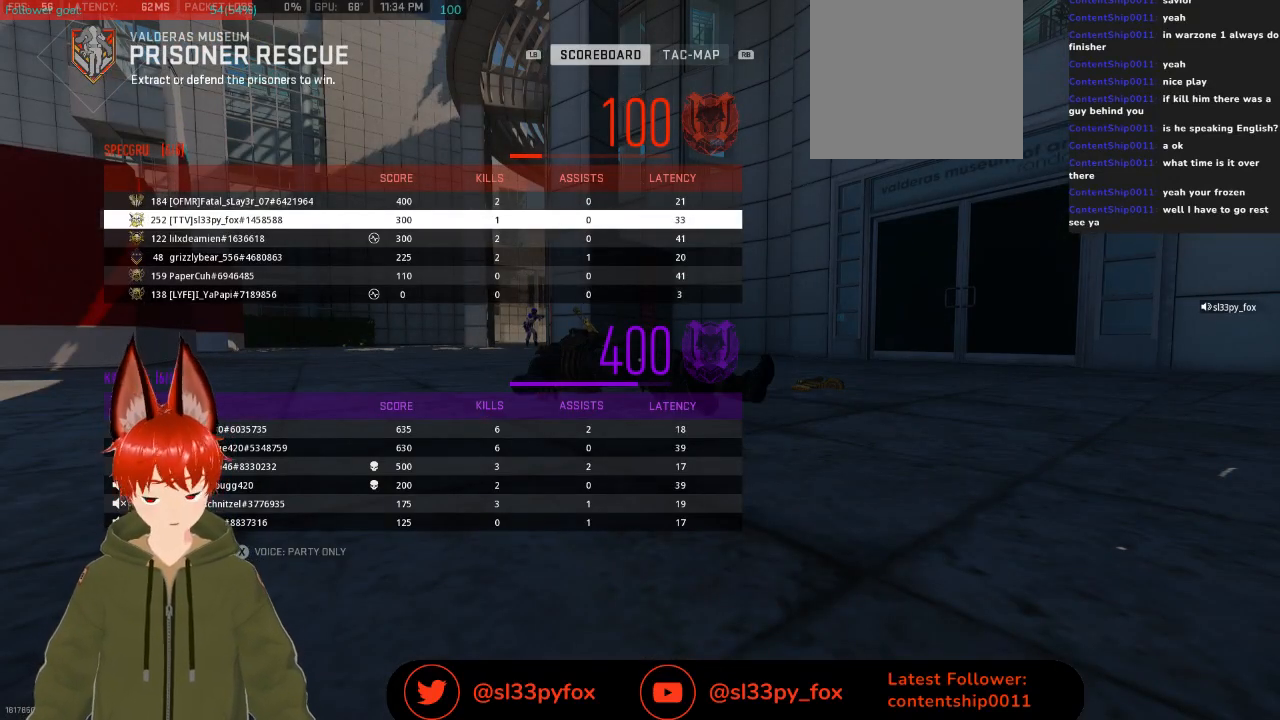
{"buttons": [], "left_stick": "center", "right_stick": "center", "events": []}
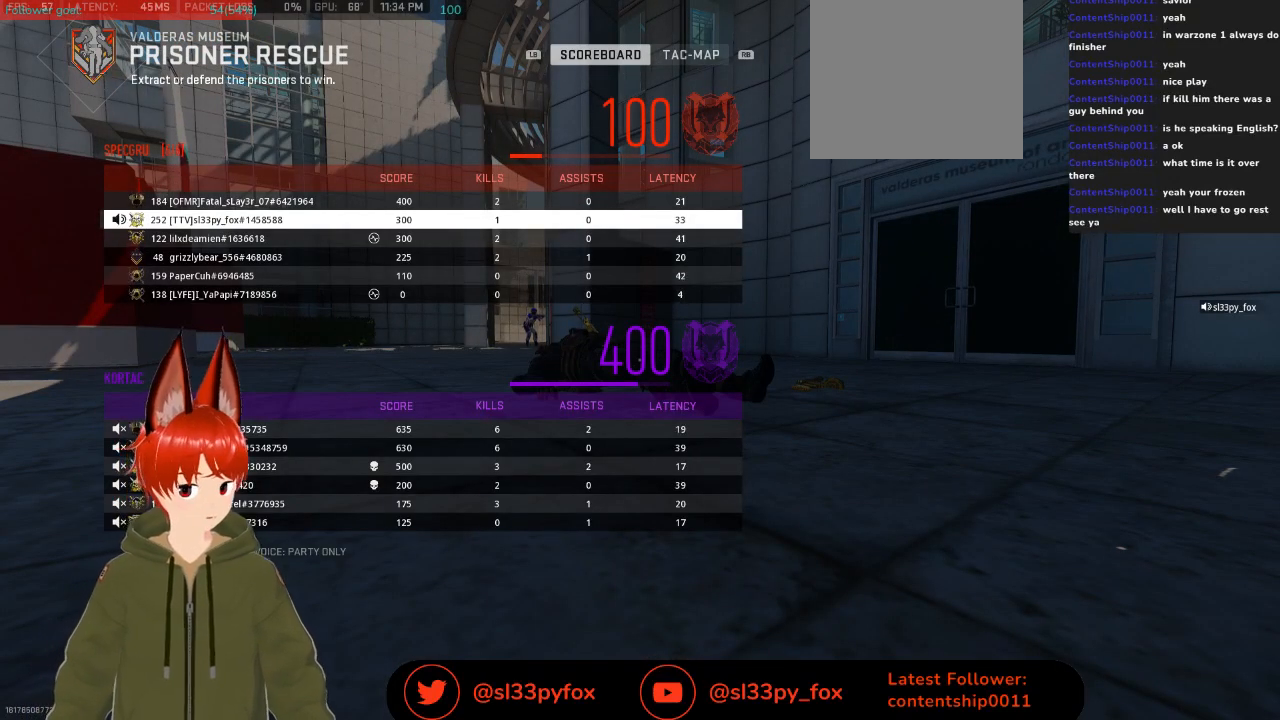
{"buttons": [], "left_stick": "center", "right_stick": "center", "events": [[100, "SELECT", "down"], [233, "SELECT", "up"]]}
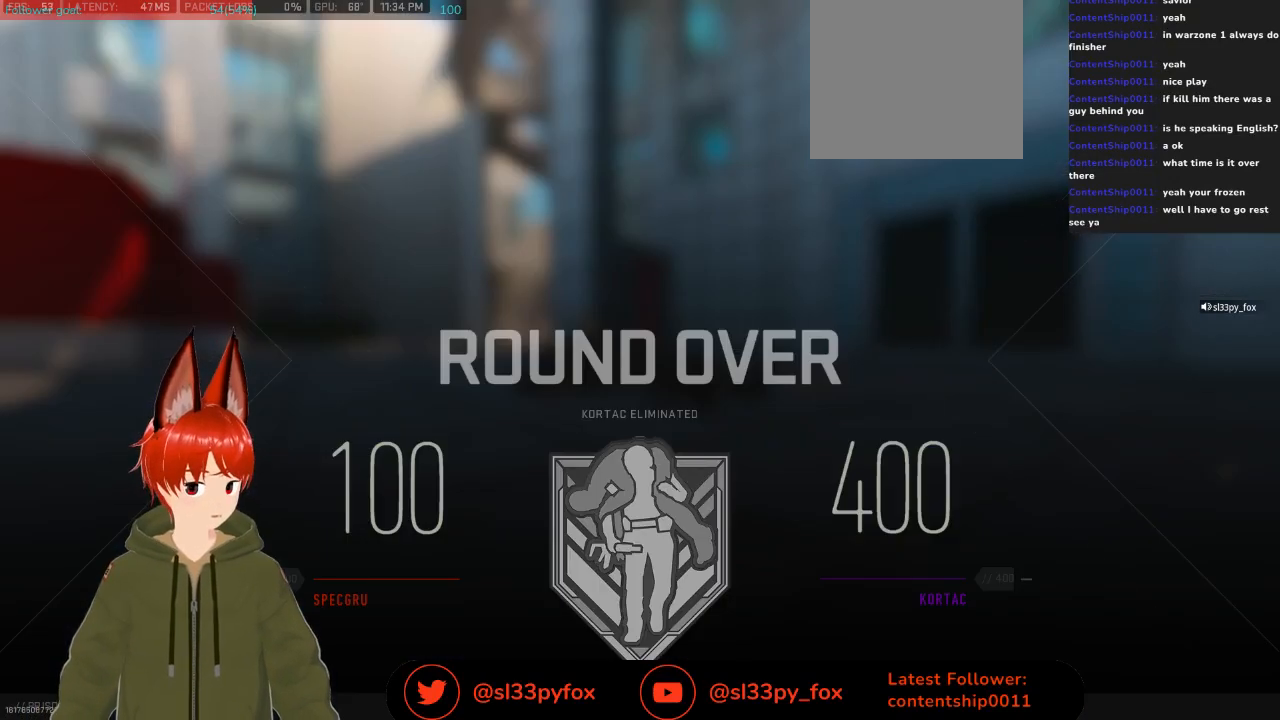
{"buttons": [], "left_stick": "center", "right_stick": "center", "events": []}
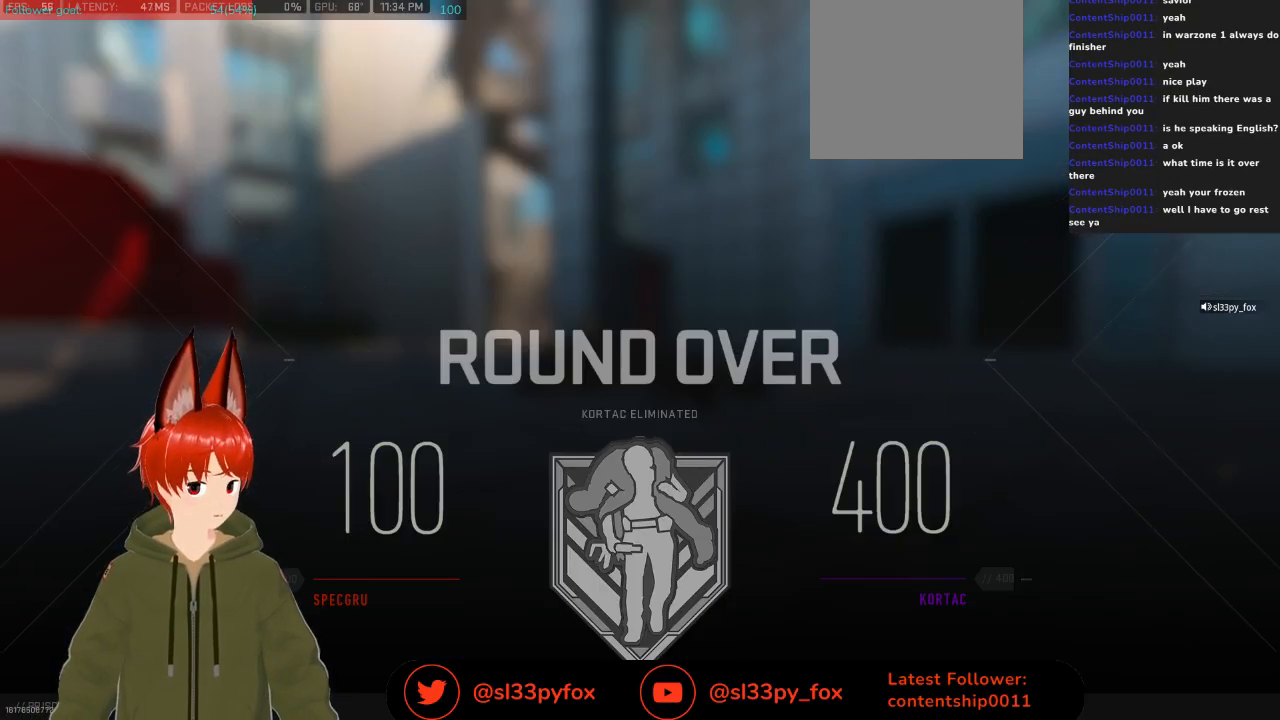
{"buttons": [], "left_stick": "center", "right_stick": "center", "events": []}
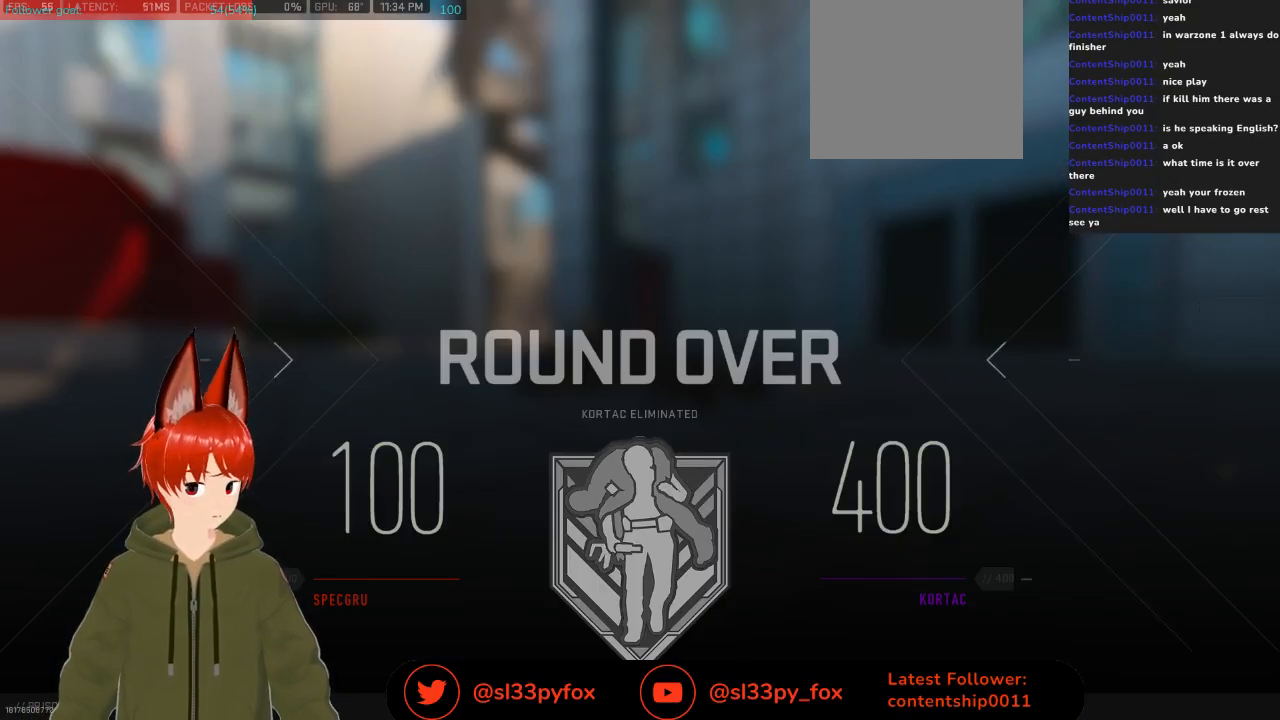
{"buttons": [], "left_stick": "center", "right_stick": "center", "events": []}
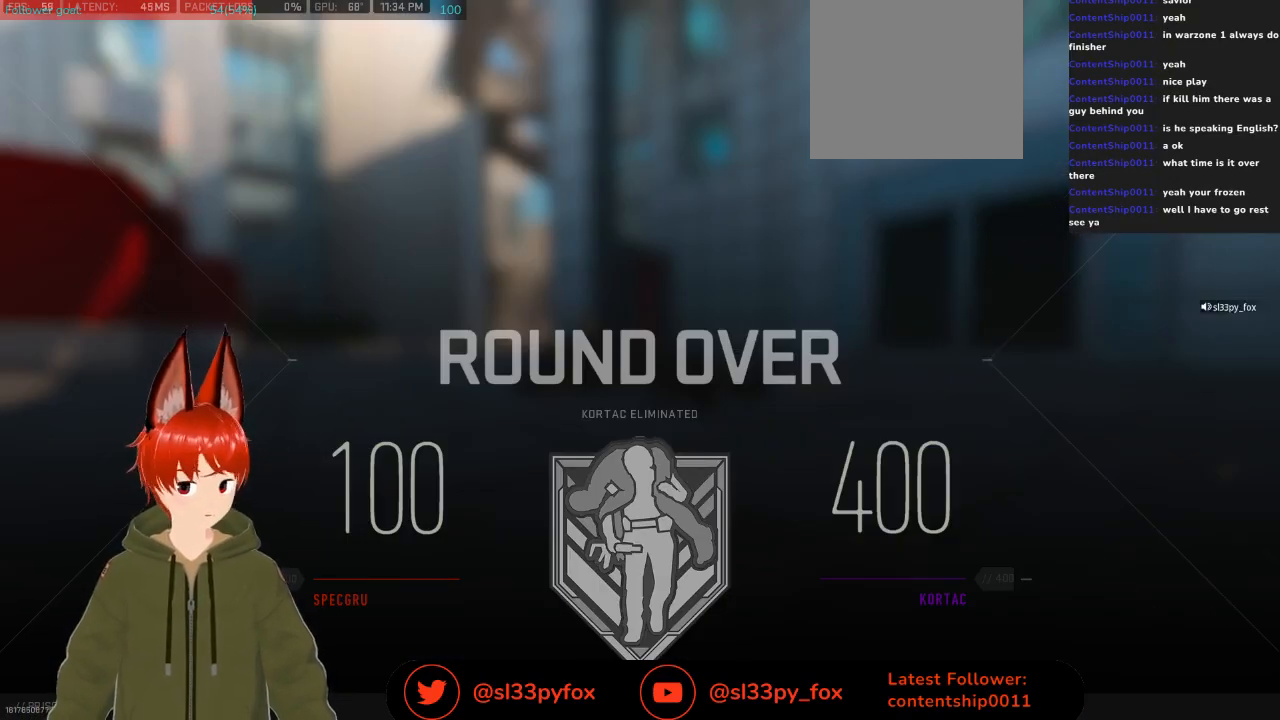
{"buttons": [], "left_stick": "center", "right_stick": "center", "events": []}
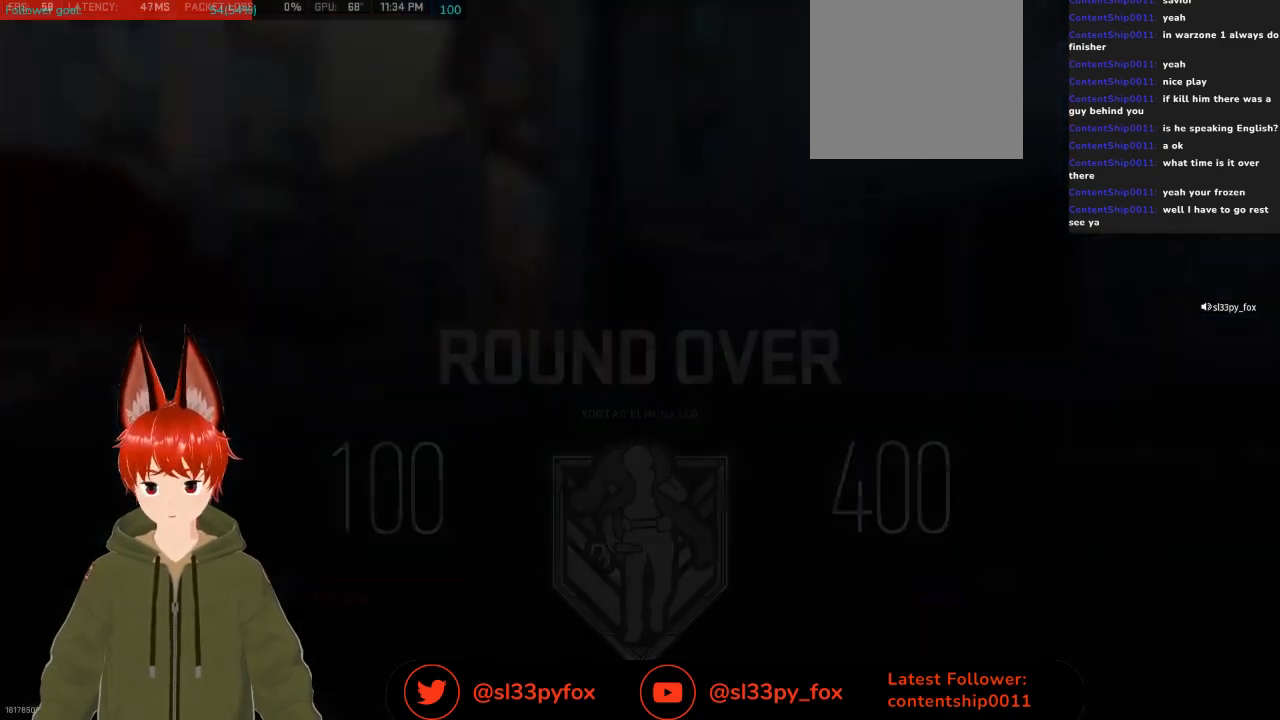
{"buttons": [], "left_stick": "center", "right_stick": "center", "events": []}
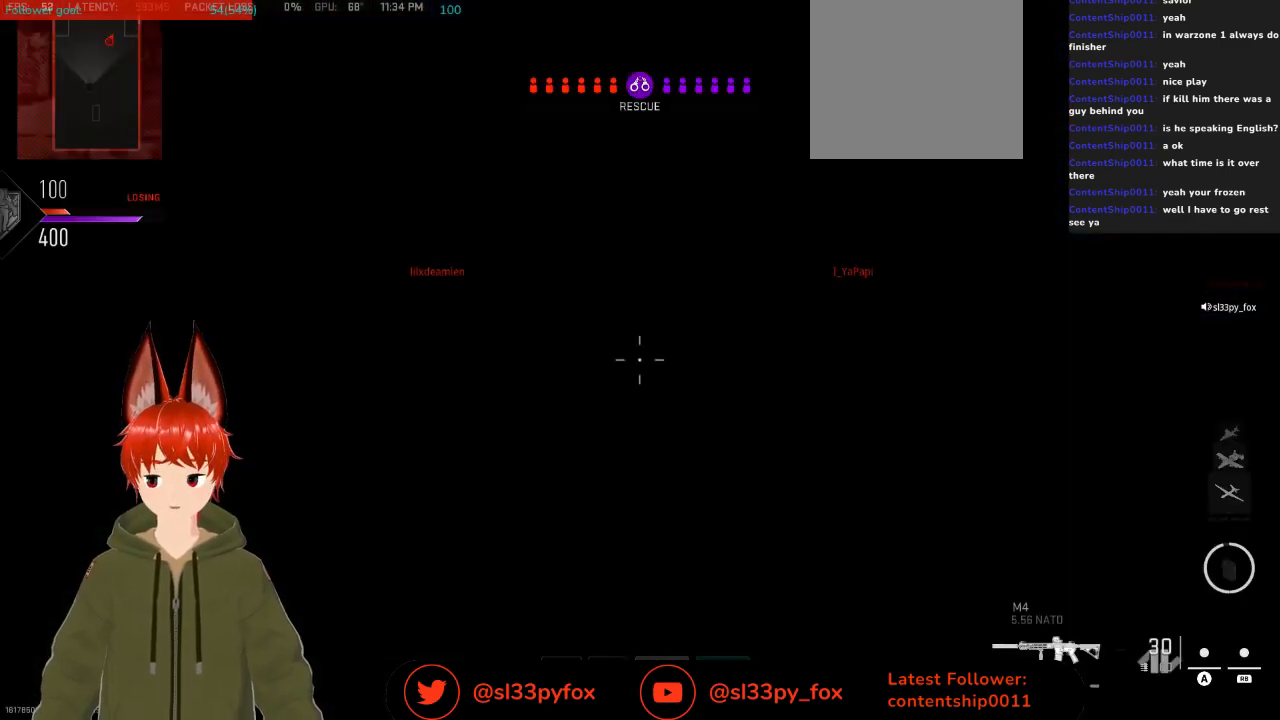
{"buttons": [], "left_stick": "center", "right_stick": "center", "events": []}
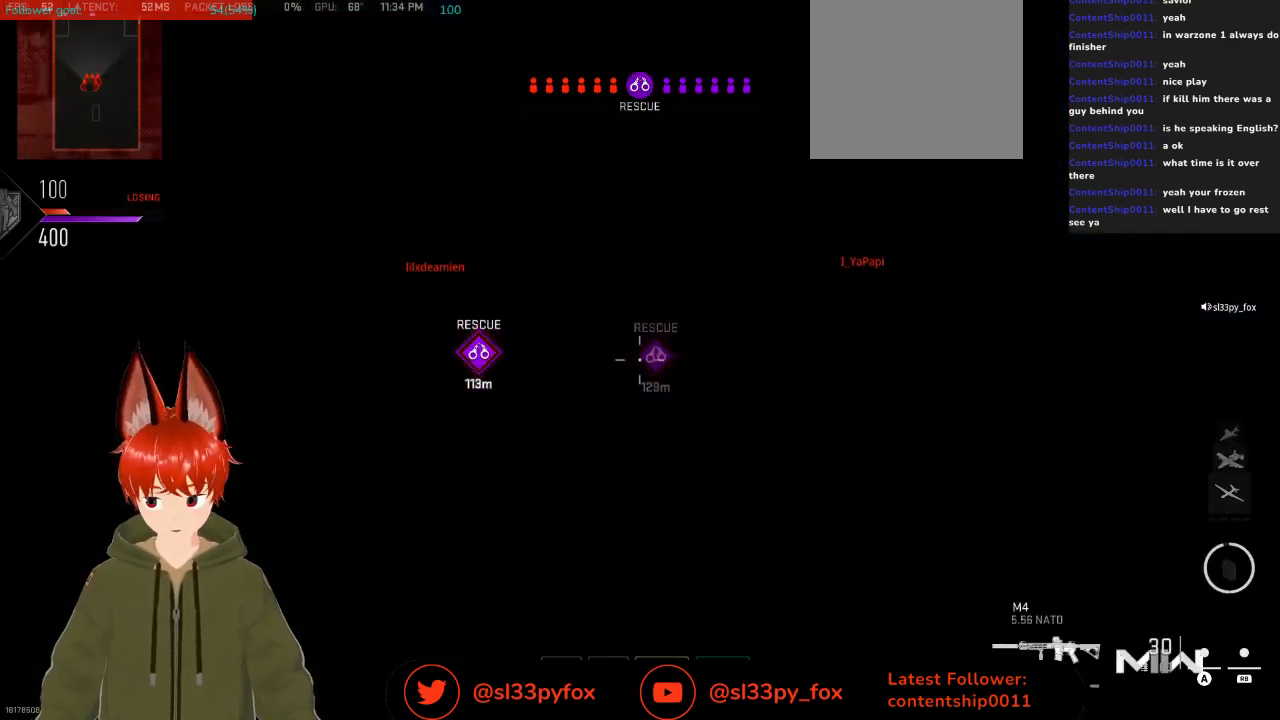
{"buttons": [], "left_stick": "center", "right_stick": "center", "events": []}
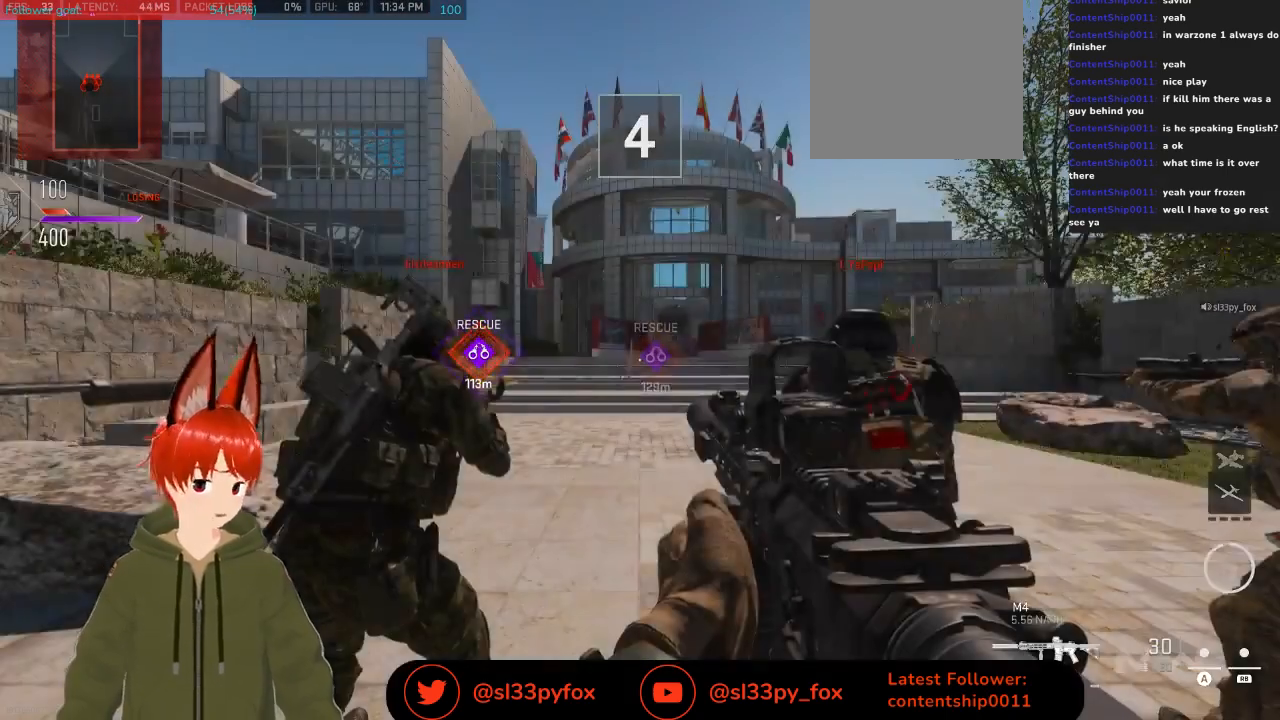
{"buttons": [], "left_stick": "center", "right_stick": "center", "events": []}
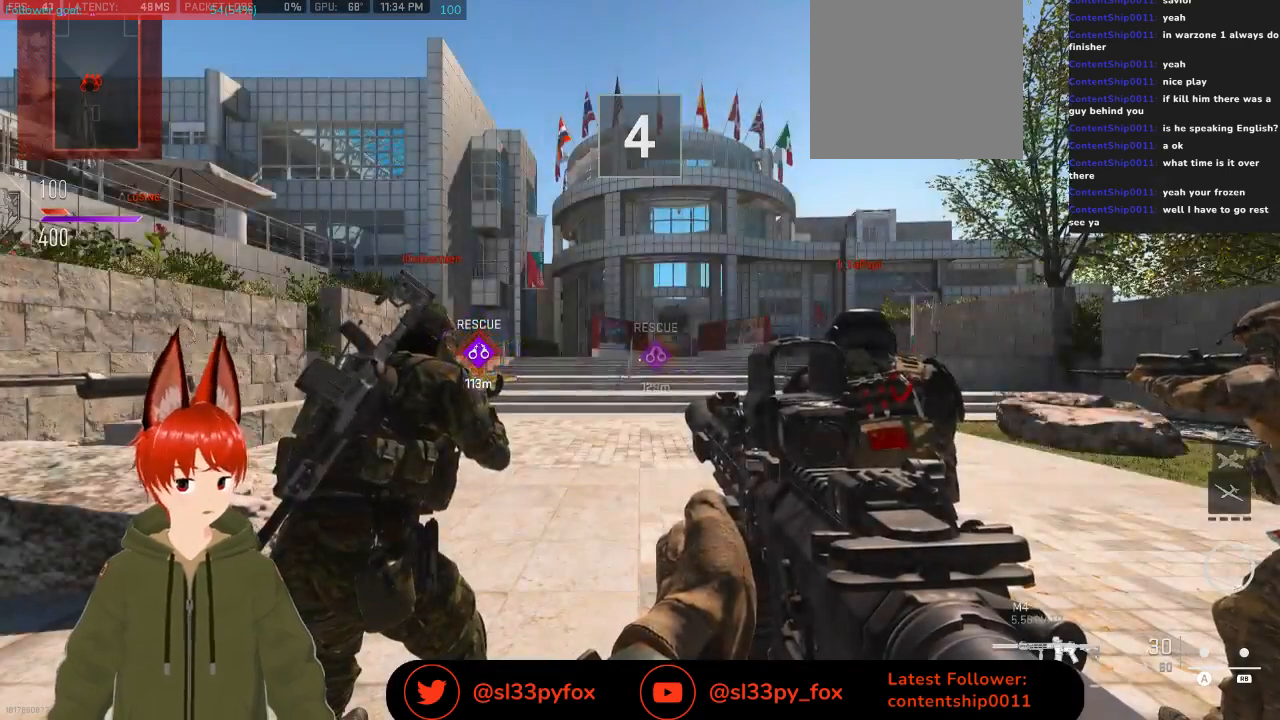
{"buttons": [], "left_stick": "center", "right_stick": "center", "events": [[100, "L2", "down"], [500, "L2", "up"]]}
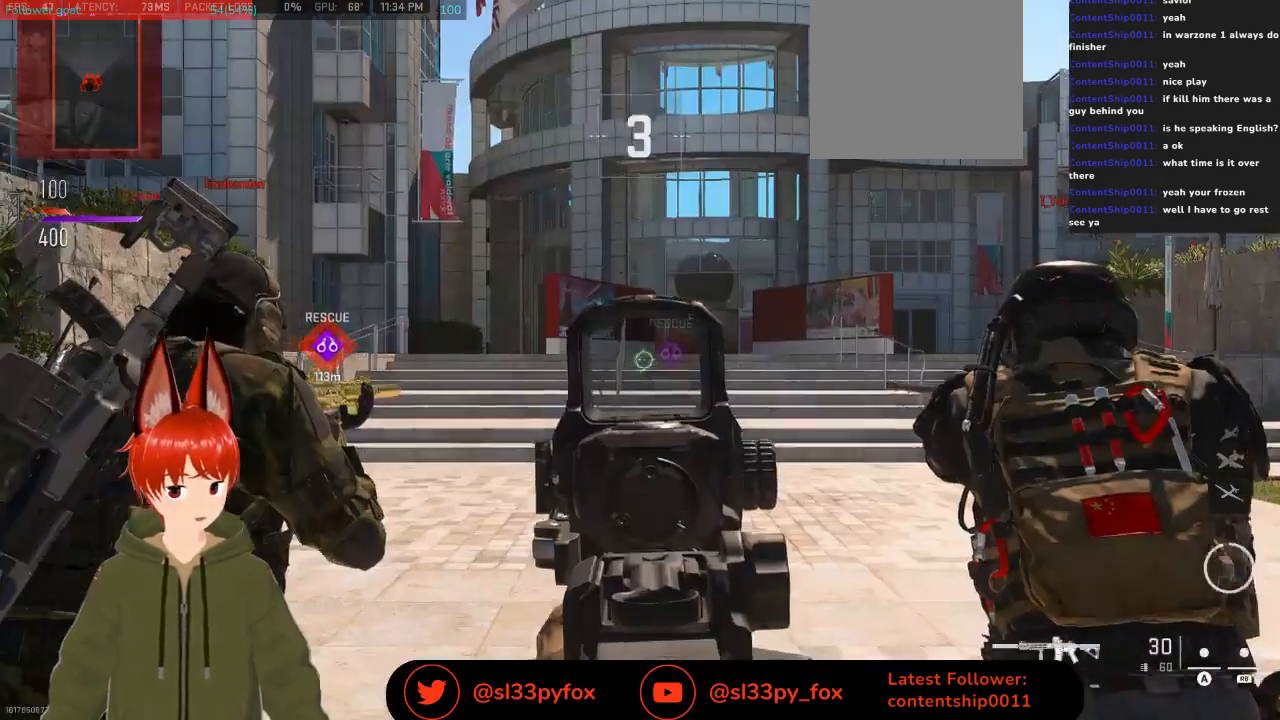
{"buttons": [], "left_stick": "center", "right_stick": "center", "events": []}
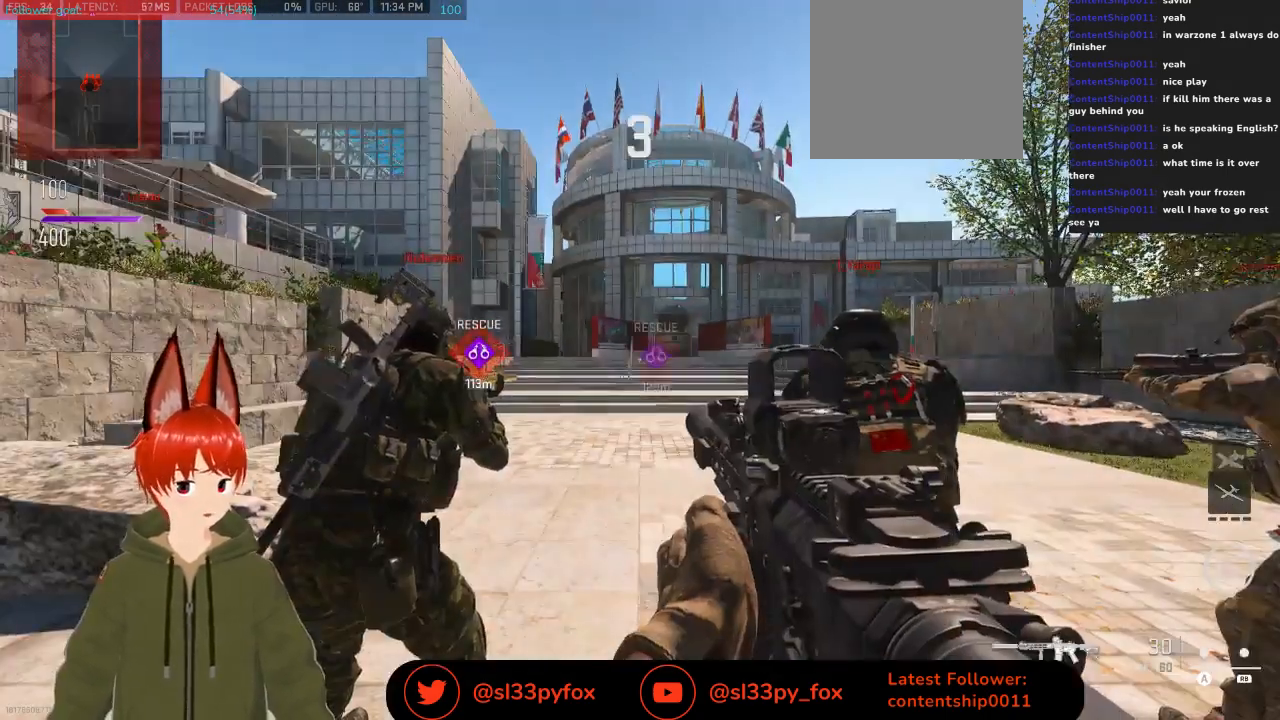
{"buttons": [], "left_stick": "center", "right_stick": "center", "events": []}
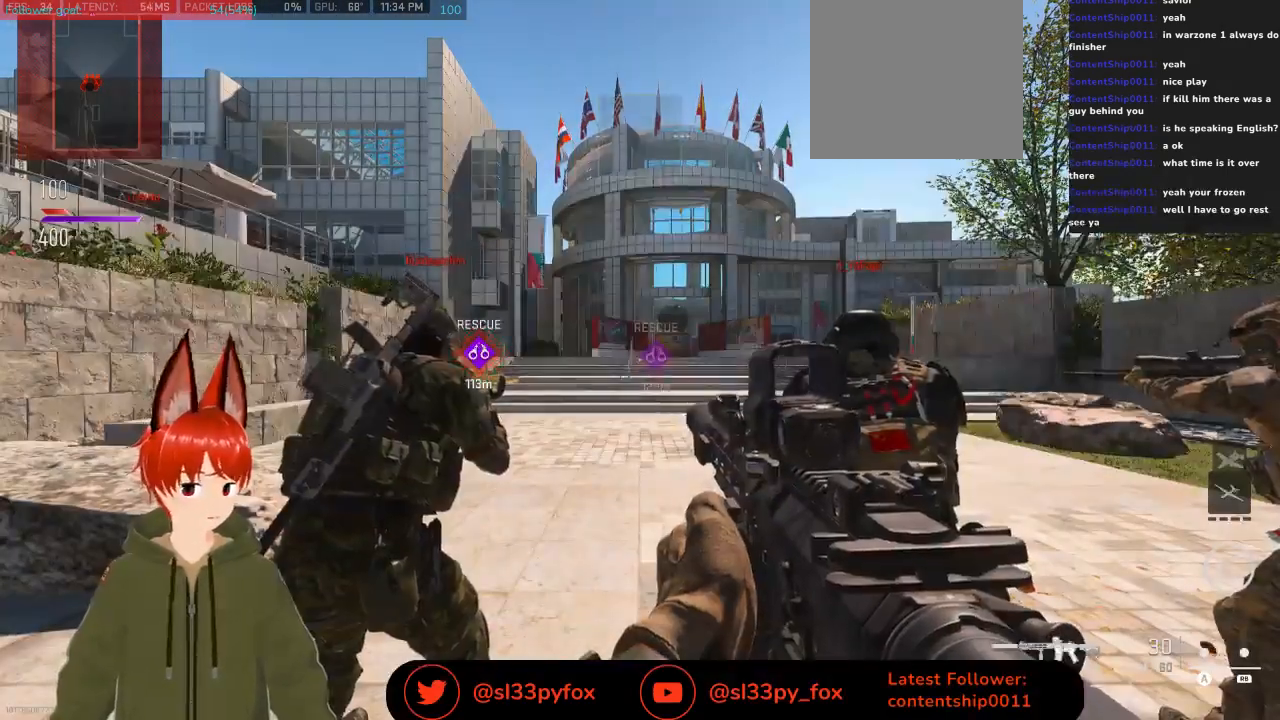
{"buttons": [], "left_stick": "up", "right_stick": "center", "events": [[100, "Y", "down"], [200, "Y", "up"], [433, "left_stick", "up"]]}
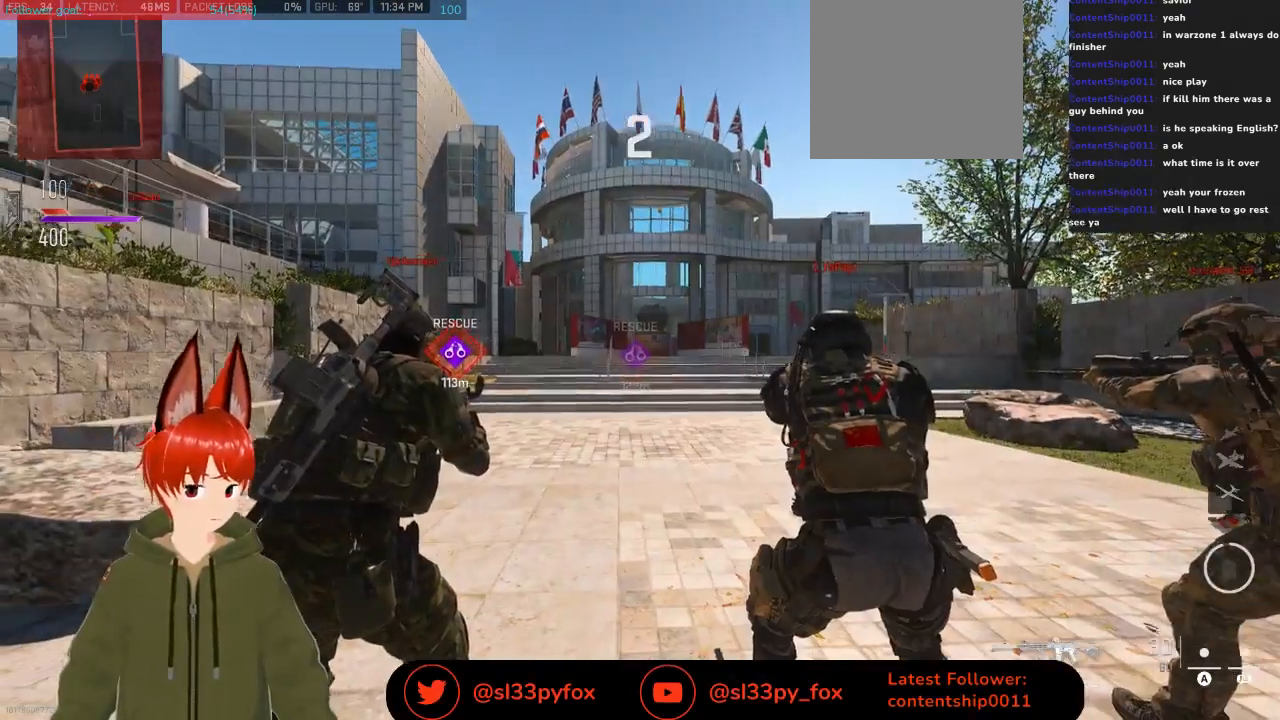
{"buttons": [], "left_stick": "up", "right_stick": "center", "events": []}
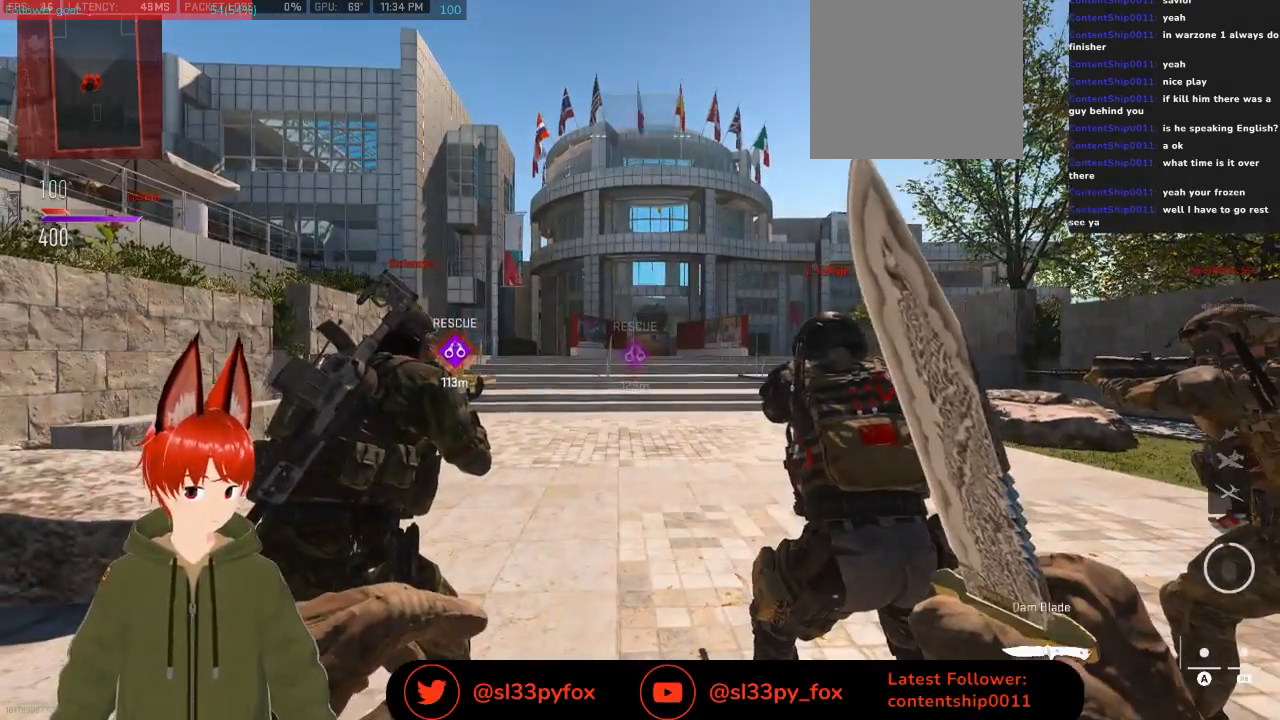
{"buttons": [], "left_stick": "up", "right_stick": "center", "events": []}
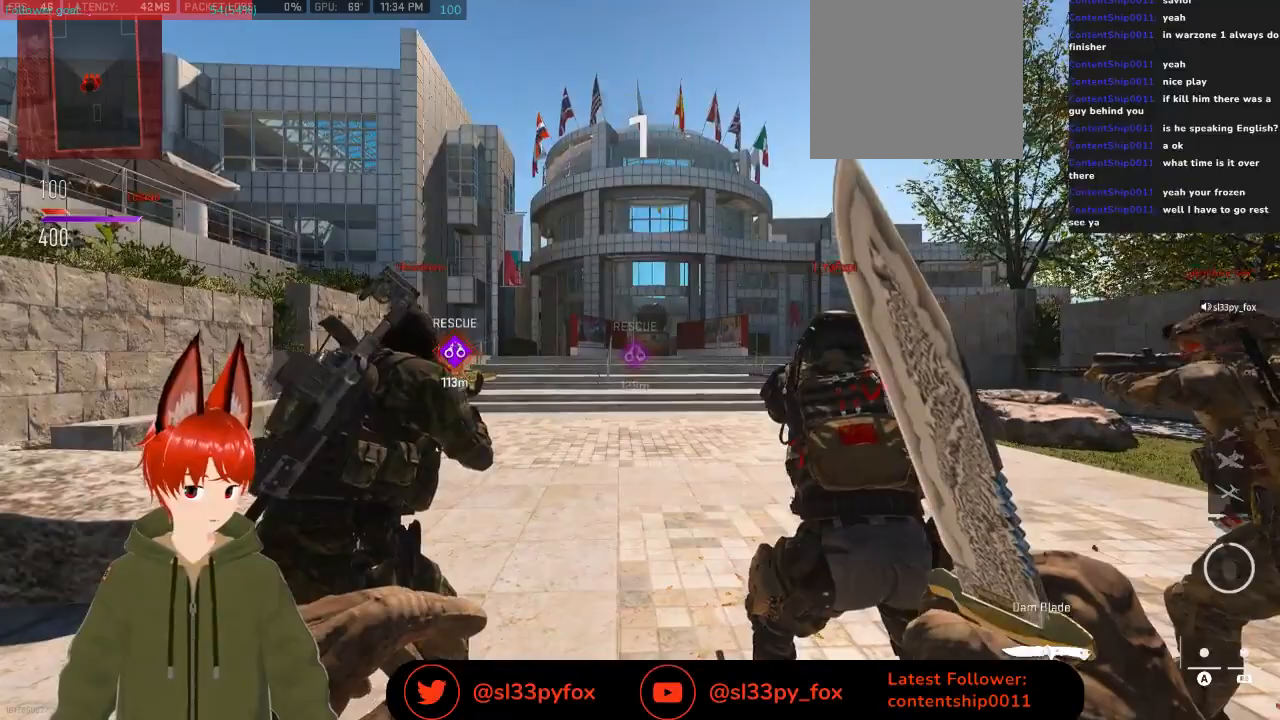
{"buttons": [], "left_stick": "up", "right_stick": "center", "events": []}
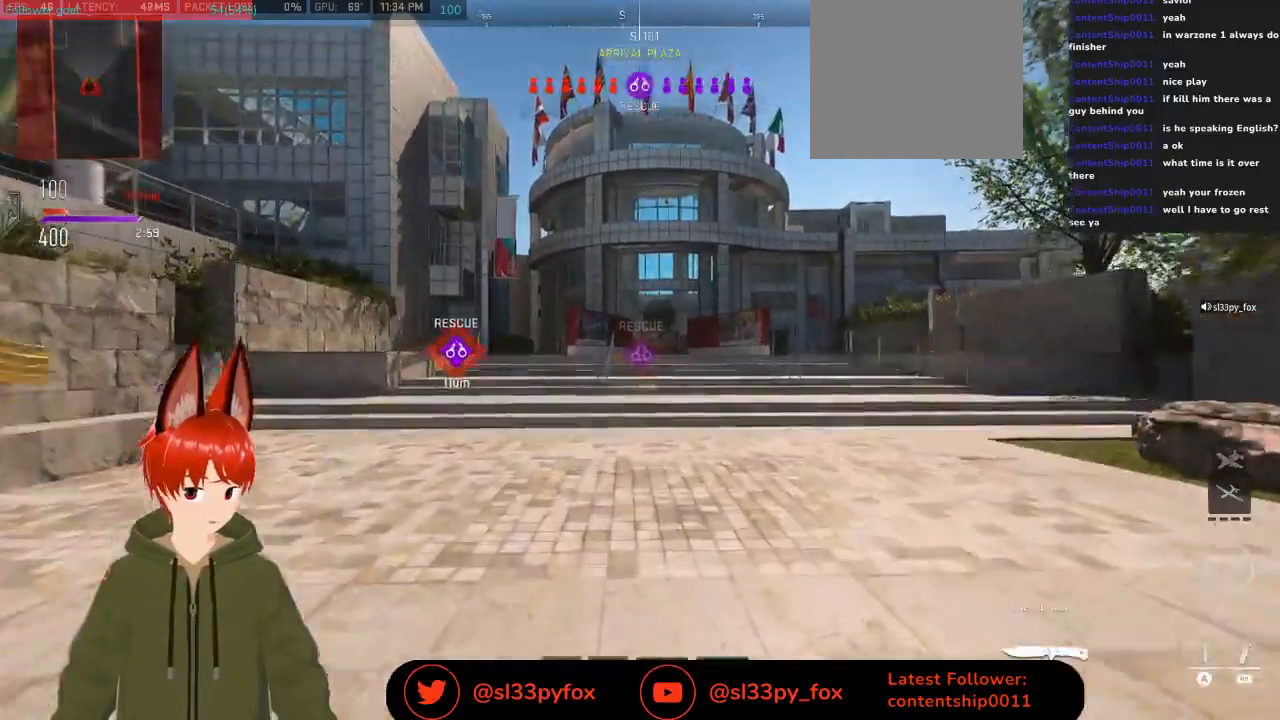
{"buttons": [], "left_stick": "up", "right_stick": "center", "events": []}
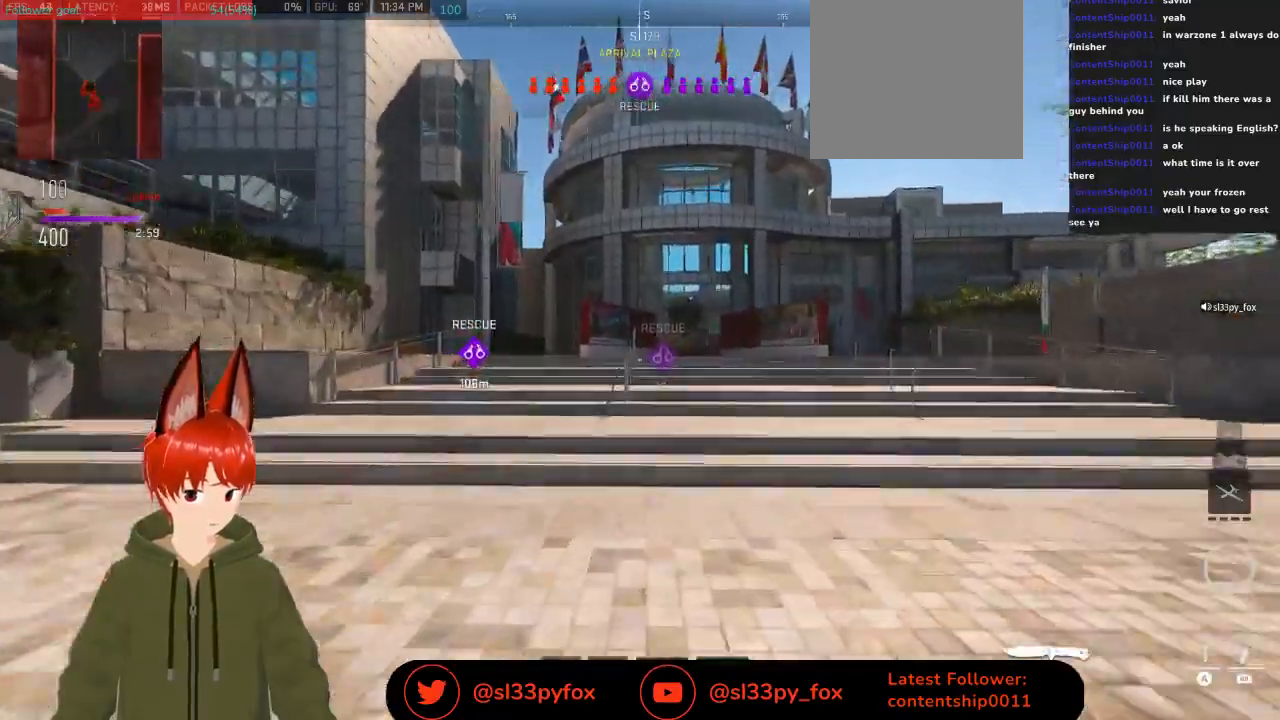
{"buttons": [], "left_stick": "up", "right_stick": "center", "events": []}
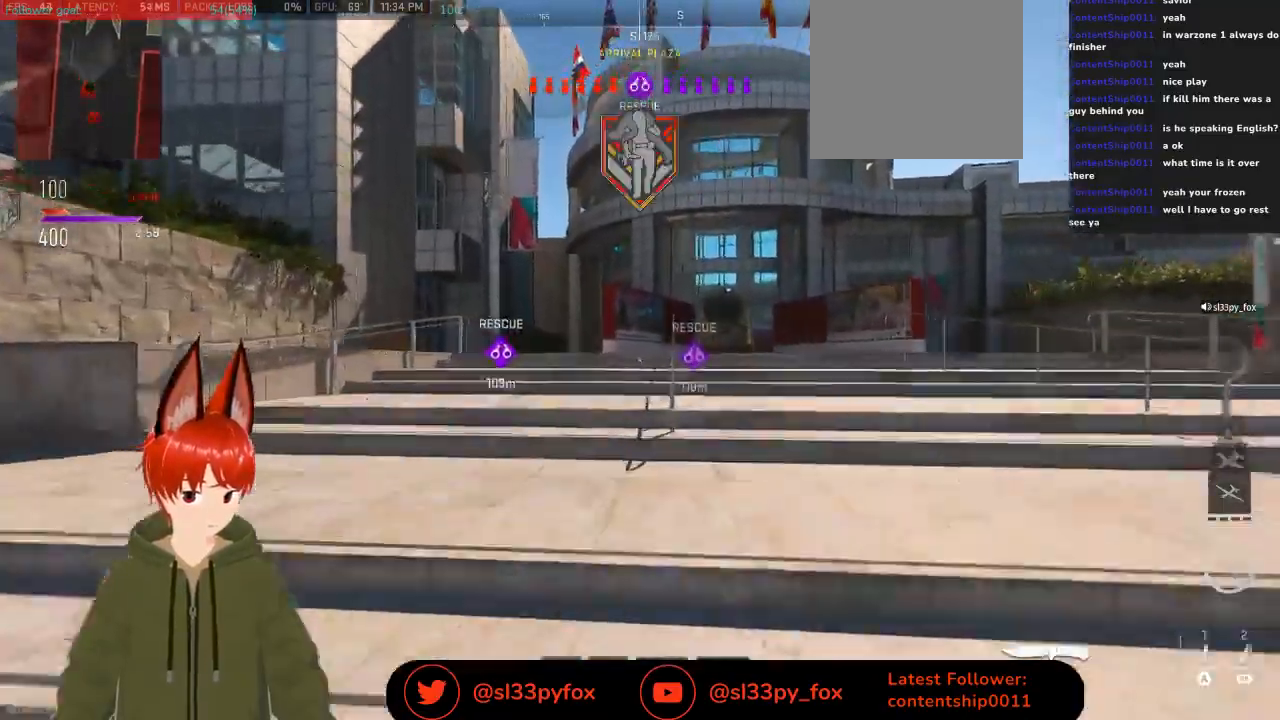
{"buttons": [], "left_stick": "up", "right_stick": "center", "events": []}
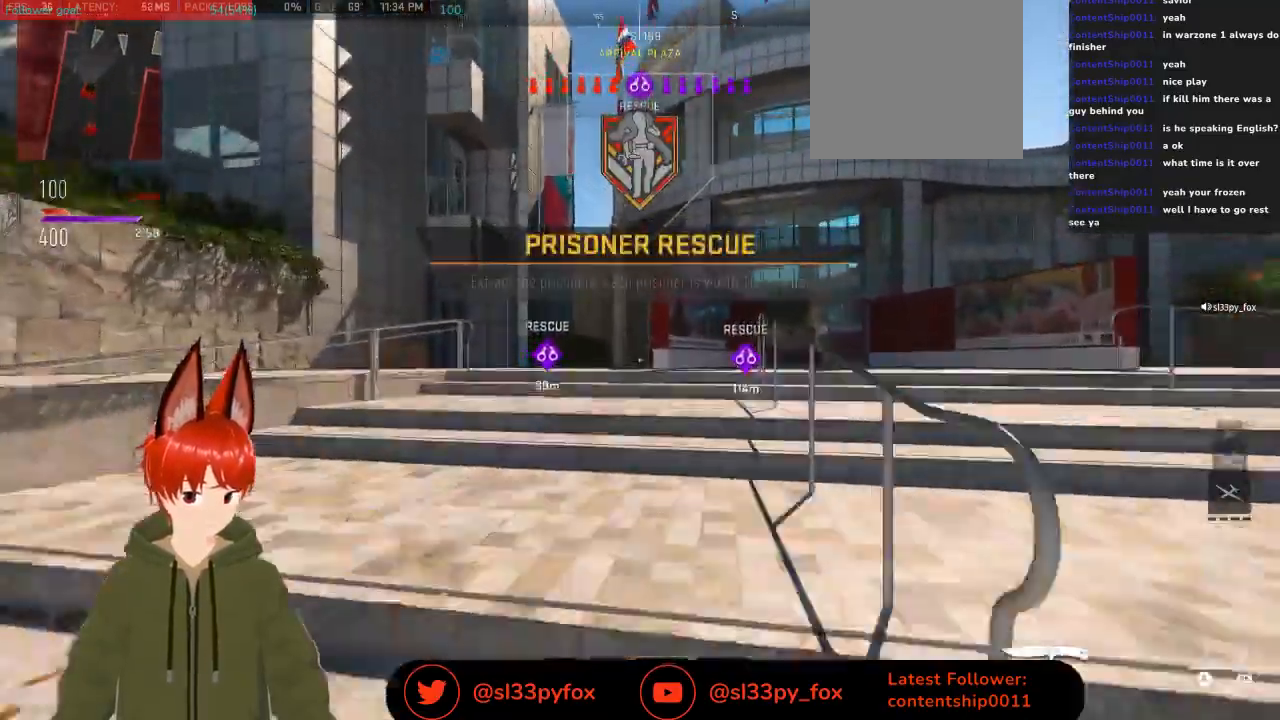
{"buttons": [], "left_stick": "up", "right_stick": "center", "events": []}
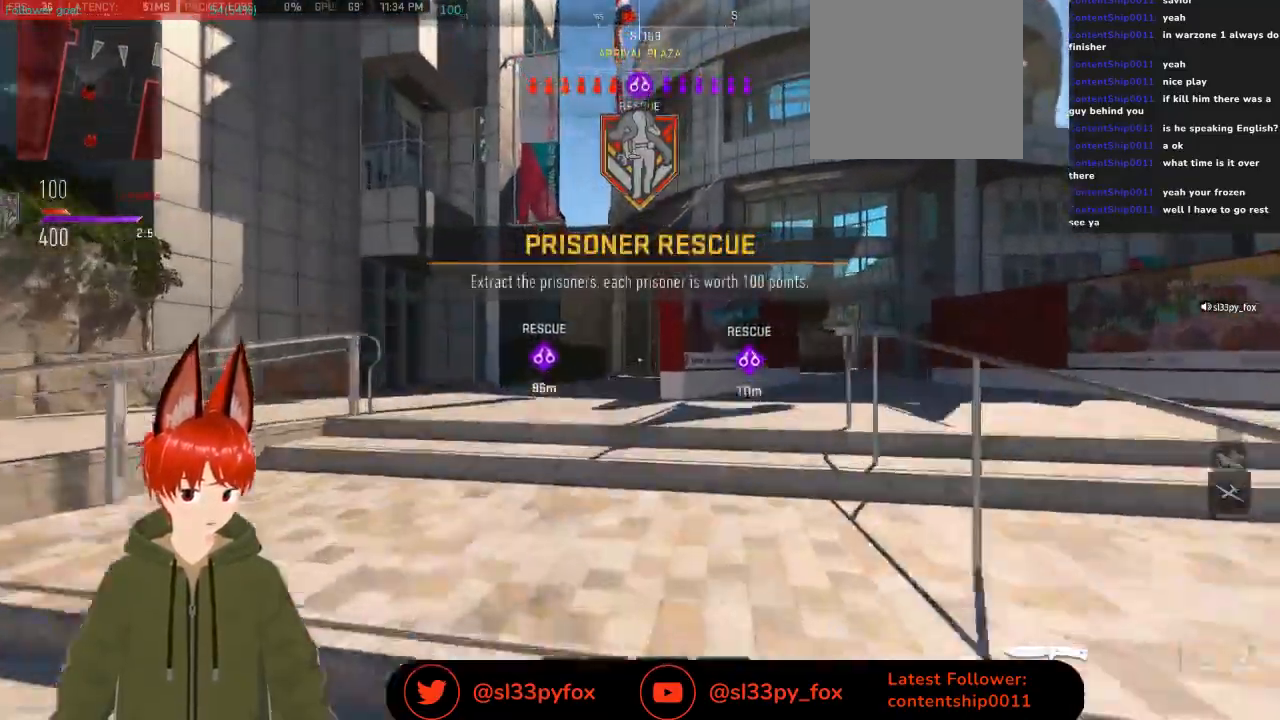
{"buttons": [], "left_stick": "up", "right_stick": "center", "events": []}
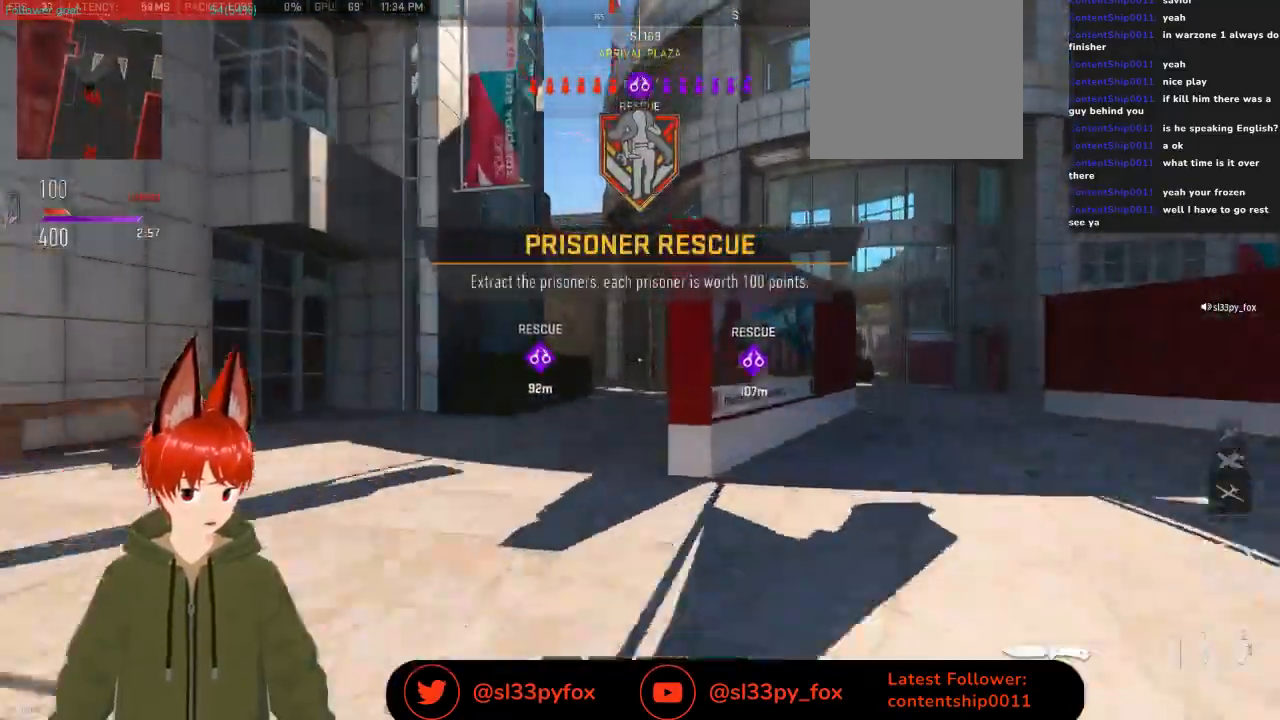
{"buttons": [], "left_stick": "up", "right_stick": "center", "events": []}
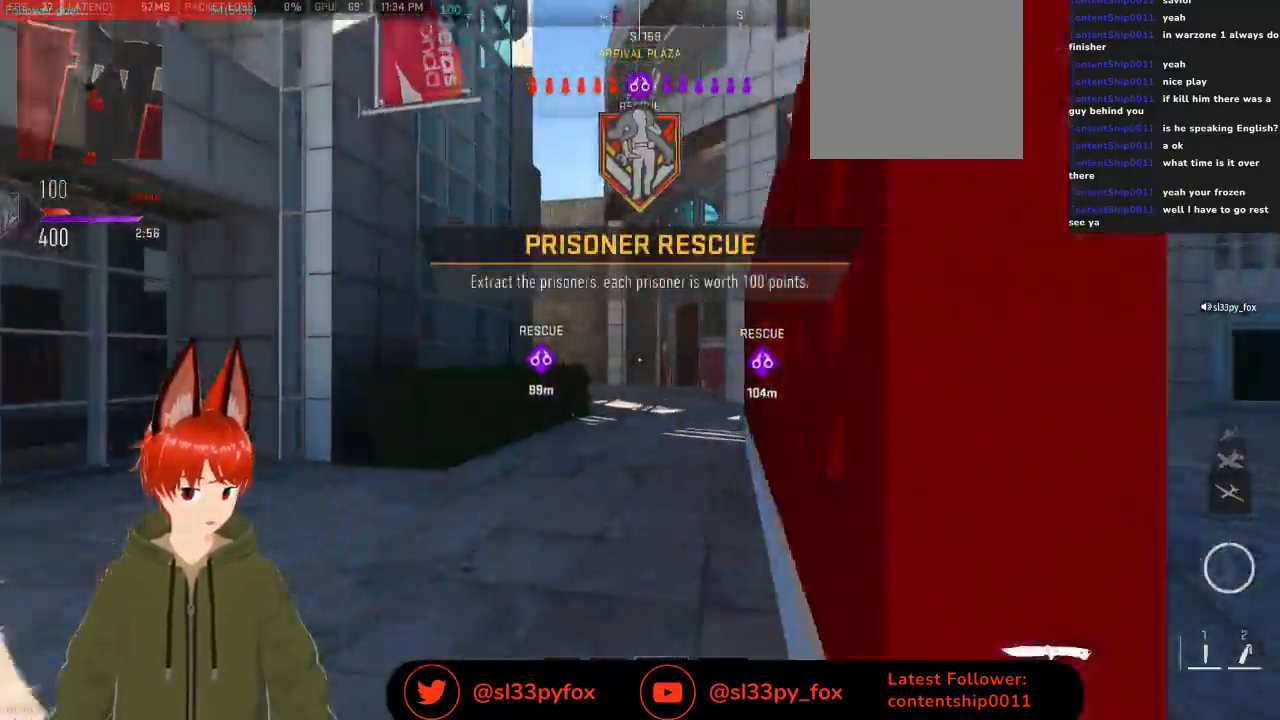
{"buttons": [], "left_stick": "up", "right_stick": "center", "events": []}